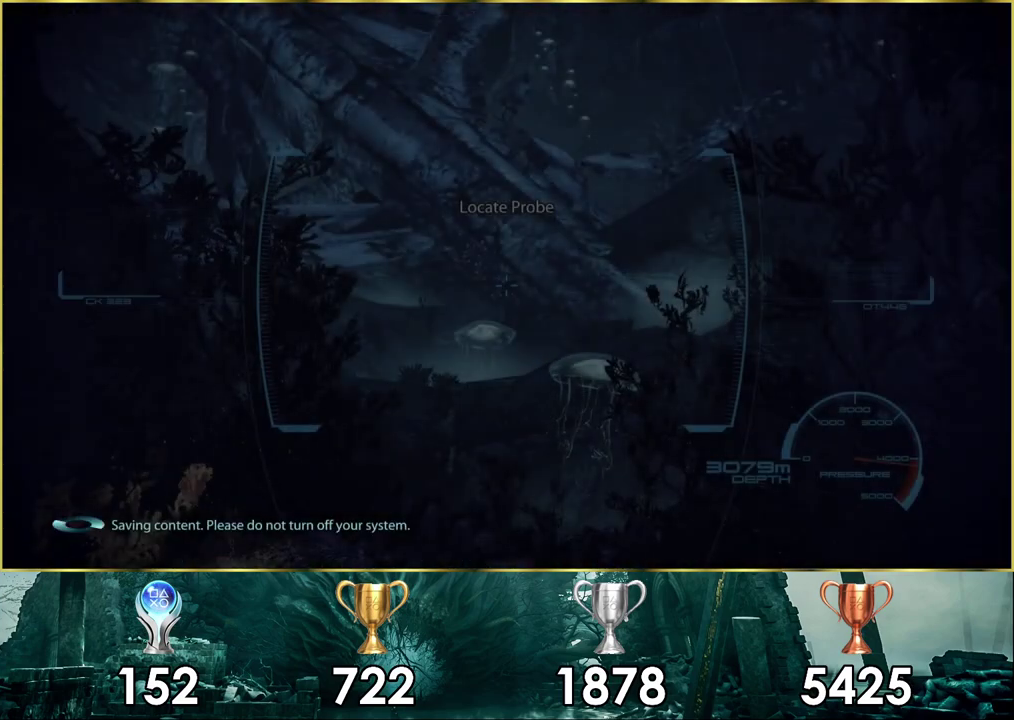
Gameplay with a controller (PlayStation layout); each line is a JSON object with the inputs held at the frame after it (dt_ms = milliseconds from this image to that frame). "events" lists button and stick changes between this image and that frame as [ms after this image, input, new state], when the widget could be followed in between.
{"dt_ms": 300, "buttons": [], "left_stick": "center", "right_stick": "up", "events": [[300, "right_stick", "up"]]}
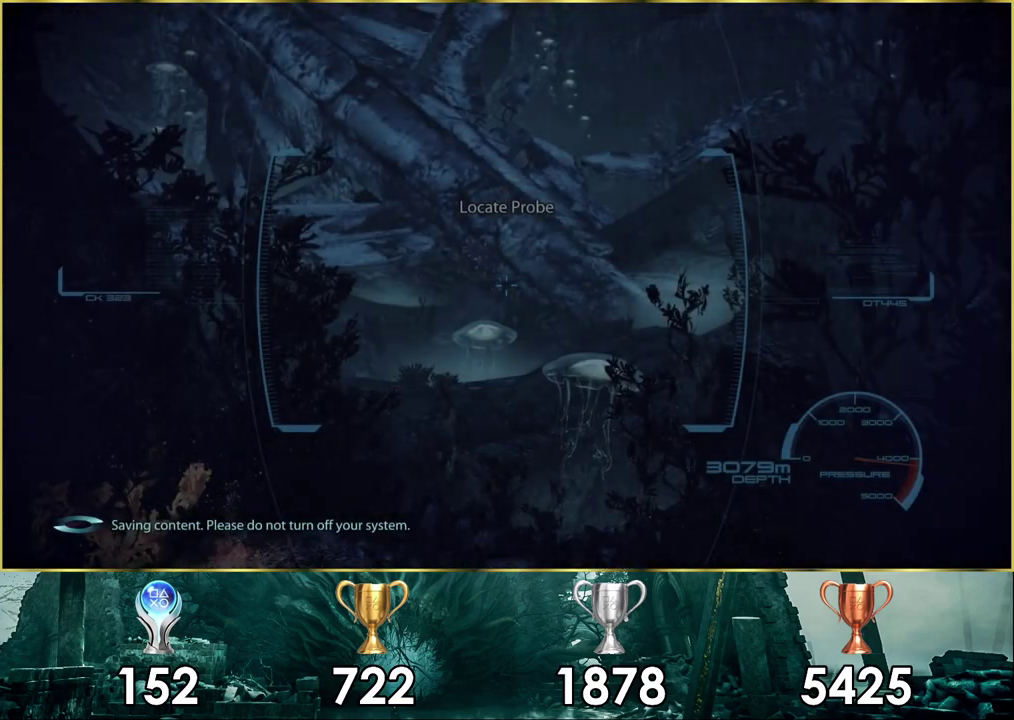
{"dt_ms": 600, "buttons": [], "left_stick": "up", "right_stick": "up", "events": [[550, "left_stick", "up"]]}
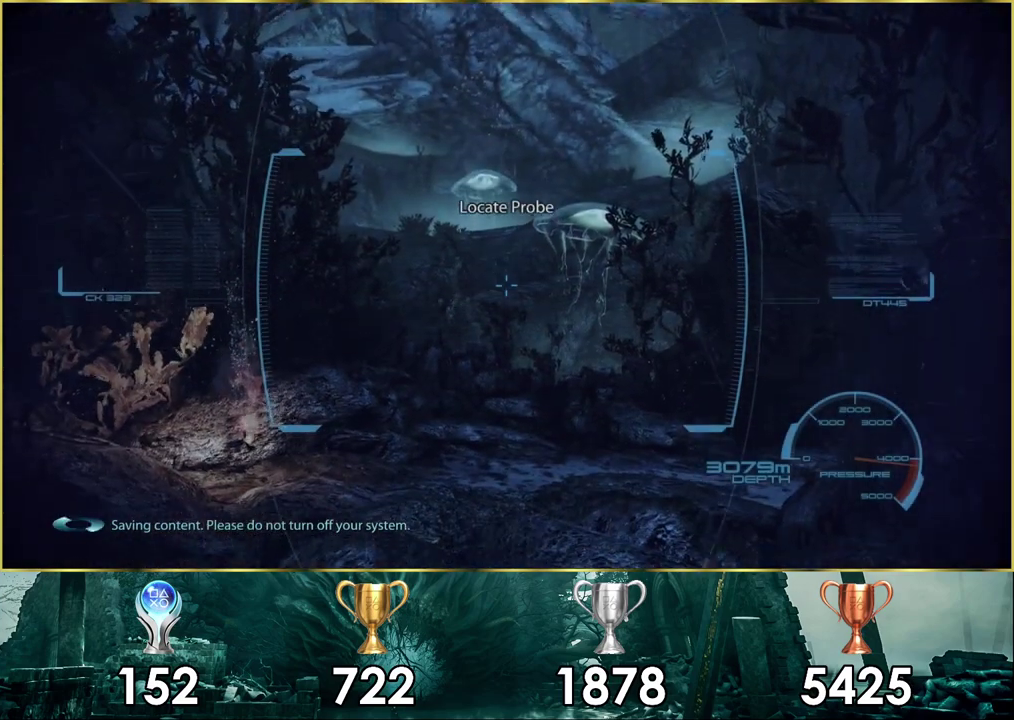
{"dt_ms": 100, "buttons": [], "left_stick": "up", "right_stick": "up", "events": []}
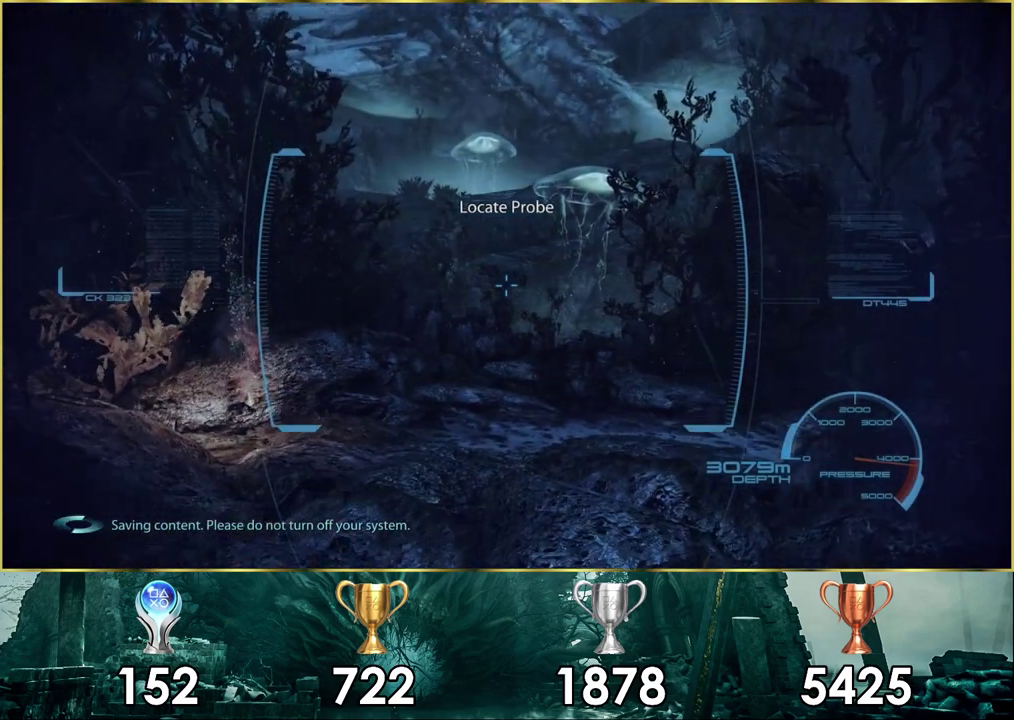
{"dt_ms": 500, "buttons": [], "left_stick": "up", "right_stick": "center", "events": [[17, "right_stick", "center"]]}
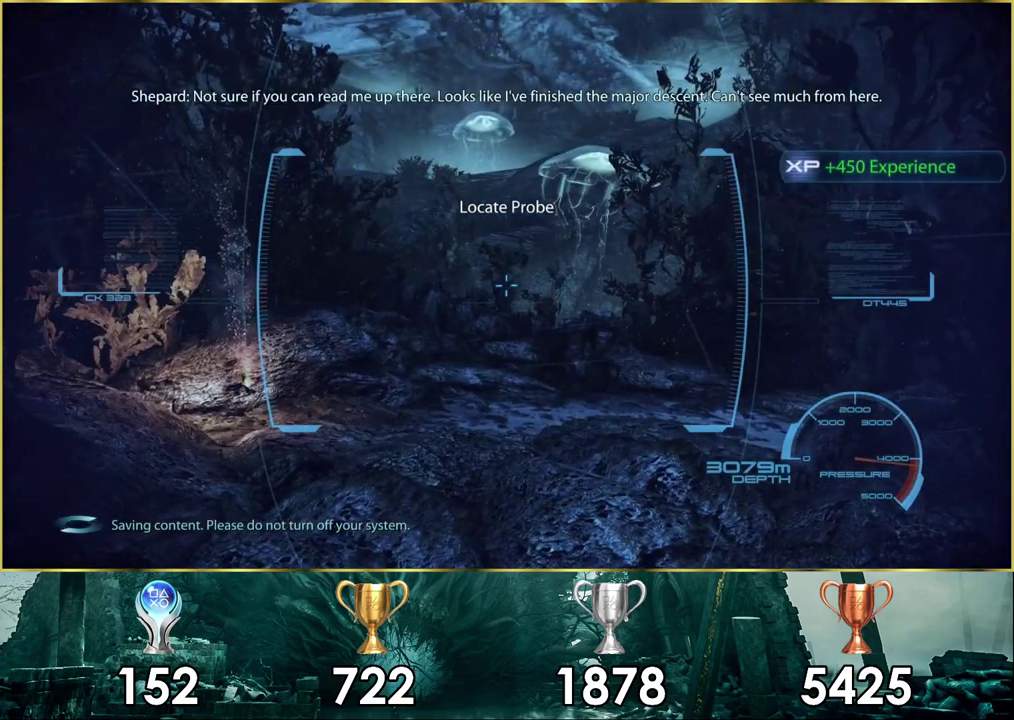
{"dt_ms": 500, "buttons": [], "left_stick": "up", "right_stick": "up", "events": [[350, "right_stick", "up"]]}
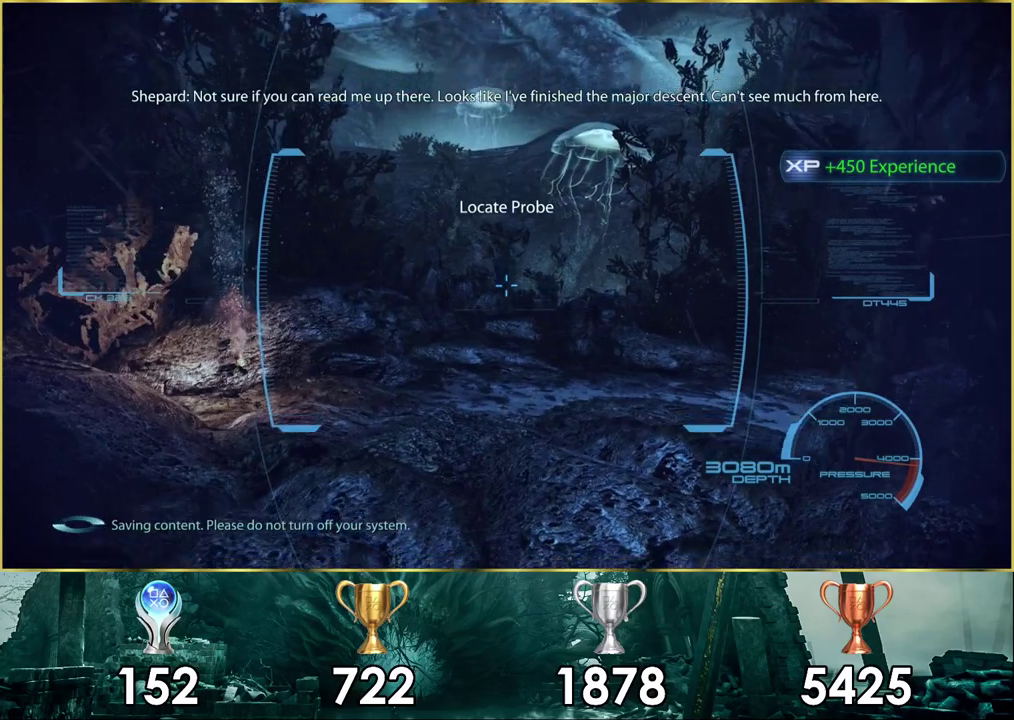
{"dt_ms": 300, "buttons": [], "left_stick": "up", "right_stick": "center", "events": [[267, "right_stick", "center"]]}
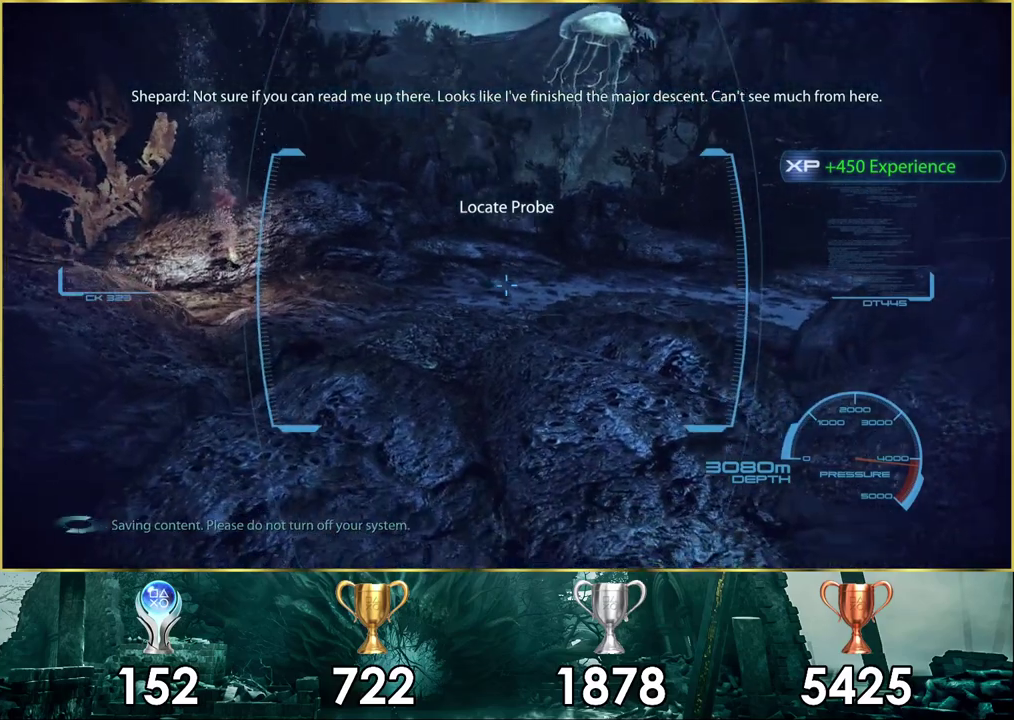
{"dt_ms": 700, "buttons": [], "left_stick": "up", "right_stick": "down", "events": [[433, "right_stick", "down"]]}
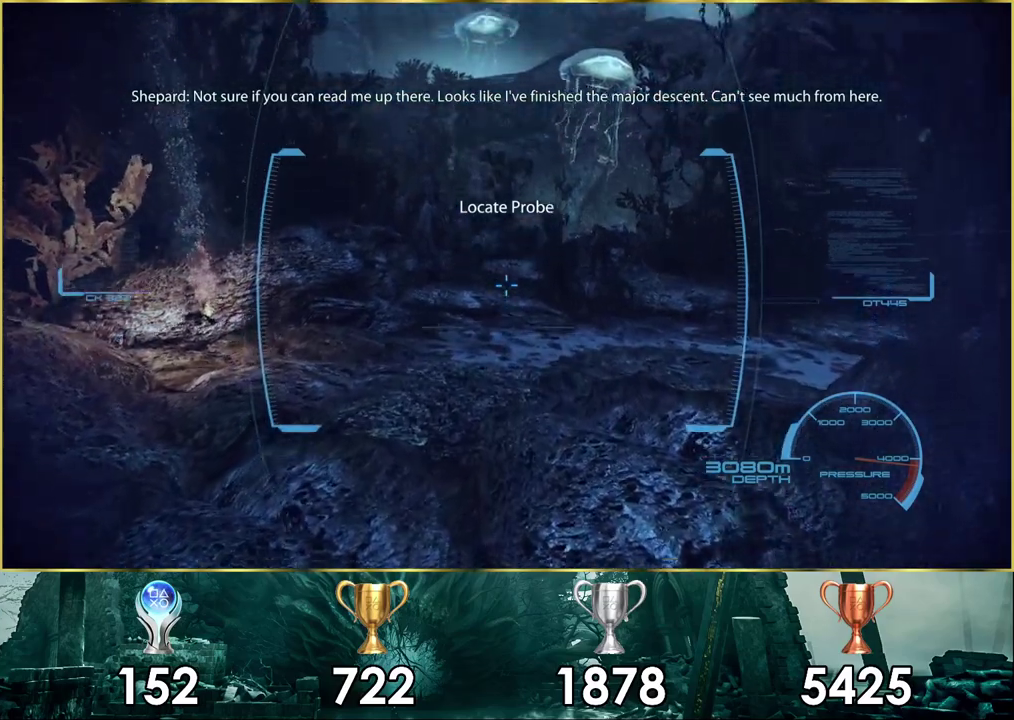
{"dt_ms": 500, "buttons": [], "left_stick": "up", "right_stick": "center", "events": [[17, "right_stick", "center"]]}
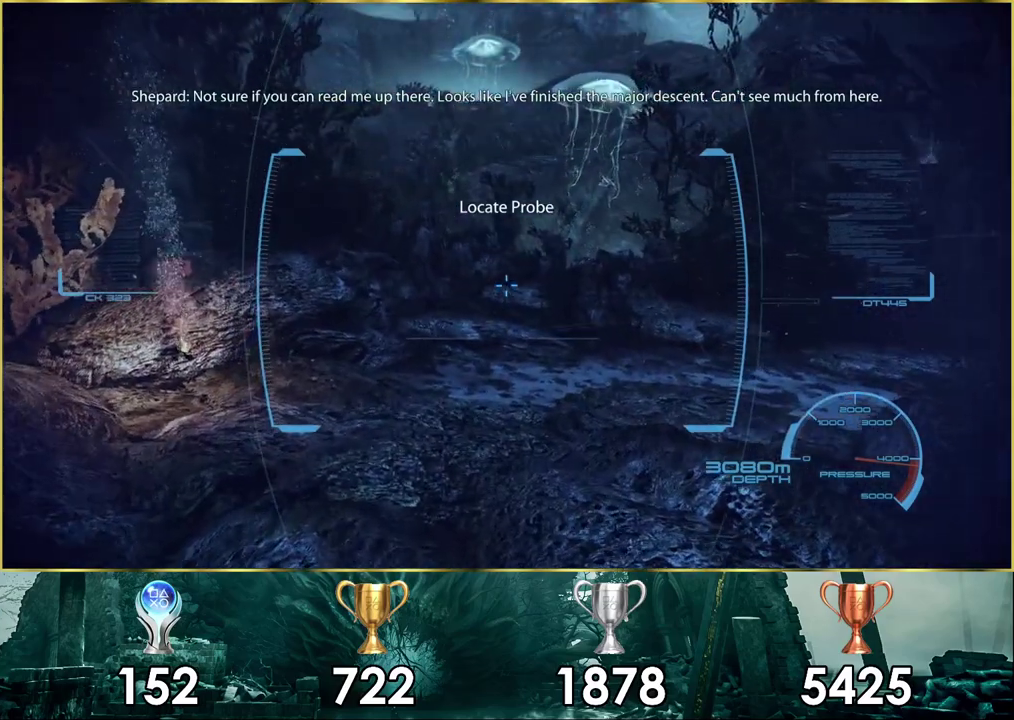
{"dt_ms": 500, "buttons": [], "left_stick": "up", "right_stick": "center", "events": [[50, "left_stick", "up-left"], [133, "right_stick", "down"], [317, "left_stick", "up"], [450, "right_stick", "center"]]}
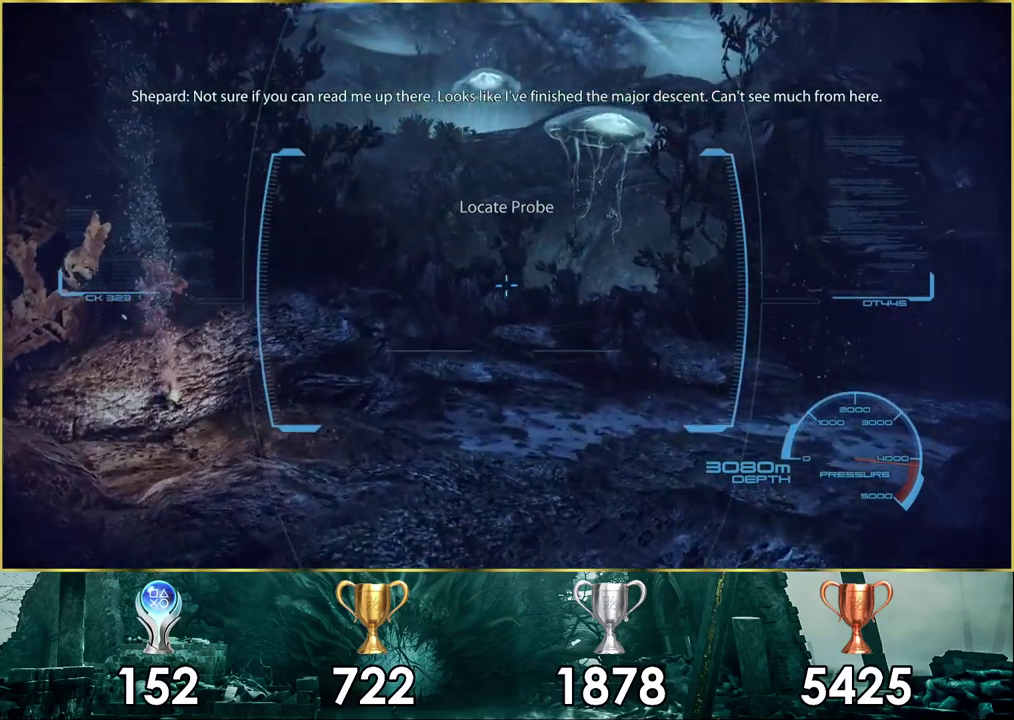
{"dt_ms": 500, "buttons": [], "left_stick": "up", "right_stick": "down-right", "events": [[283, "right_stick", "down-right"]]}
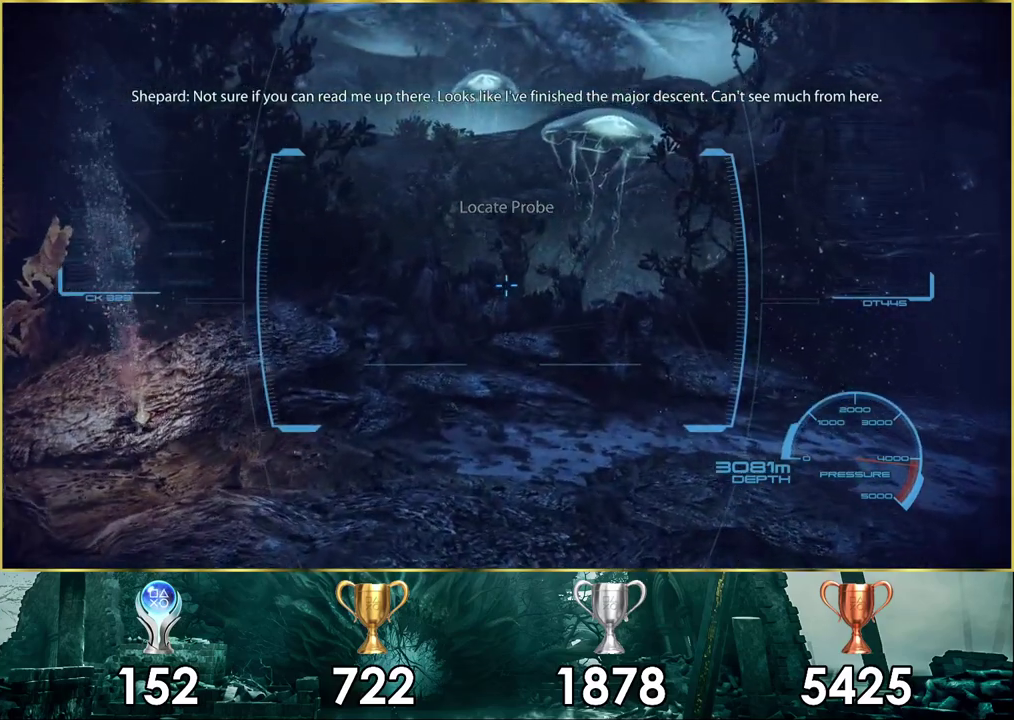
{"dt_ms": 300, "buttons": [], "left_stick": "up-right", "right_stick": "left"}
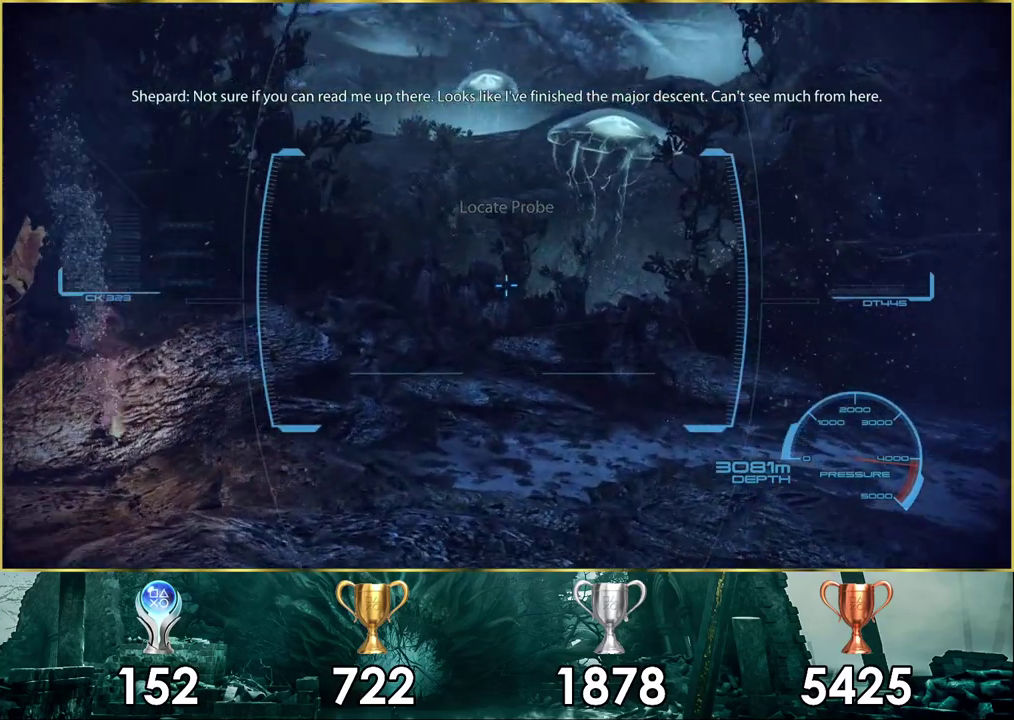
{"dt_ms": 700, "buttons": [], "left_stick": "up-right", "right_stick": "left"}
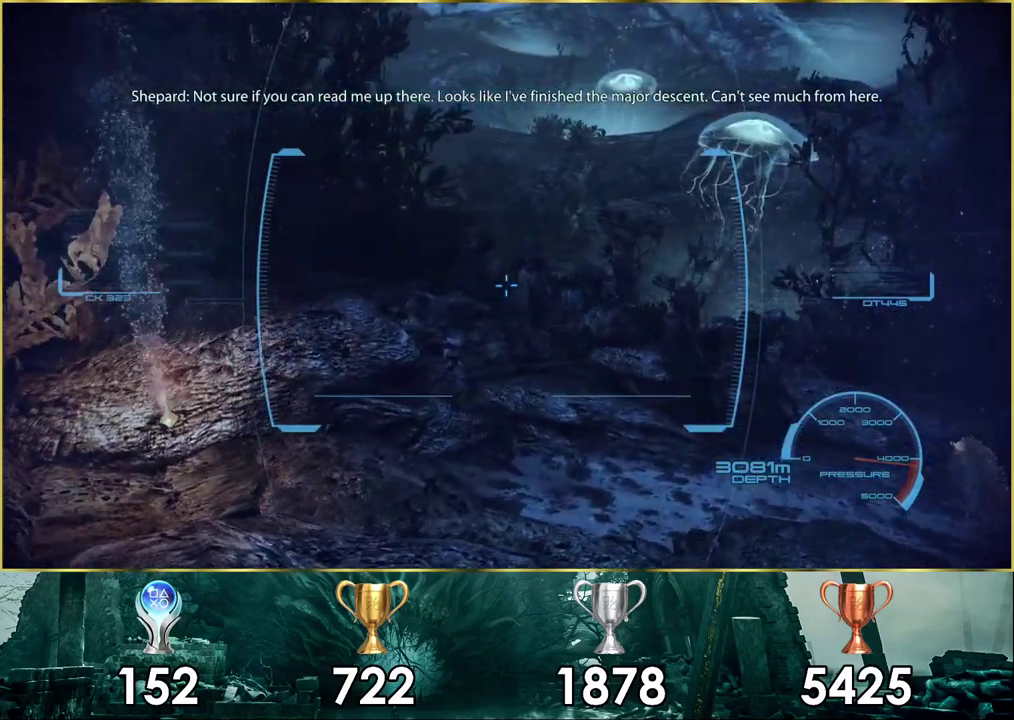
{"dt_ms": 200, "buttons": [], "left_stick": "up", "right_stick": "up-right"}
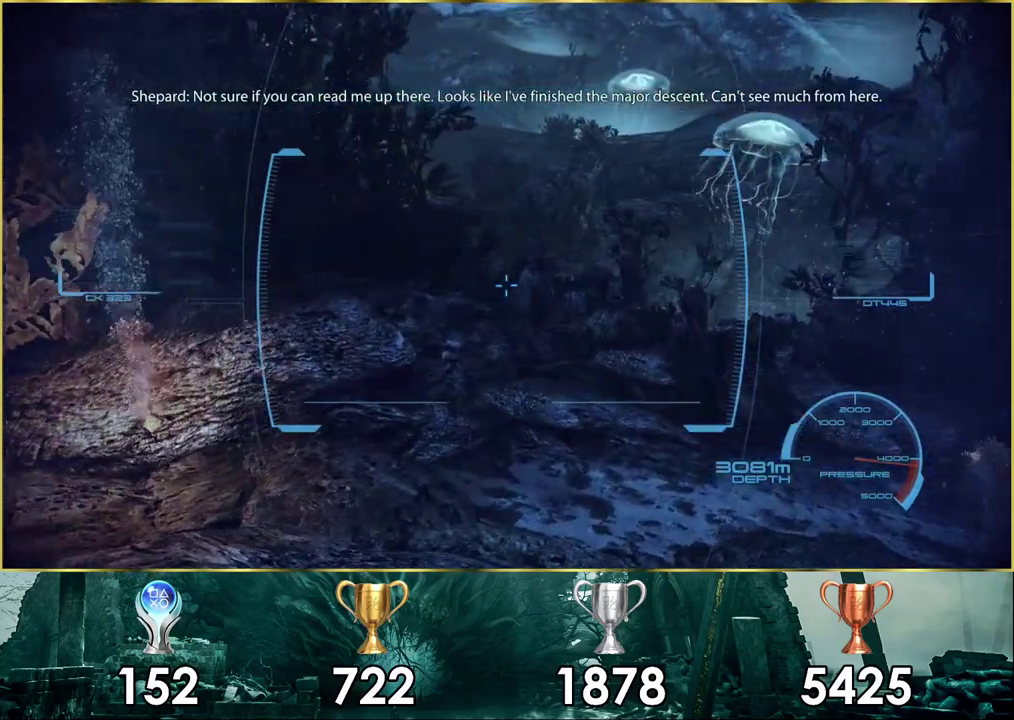
{"dt_ms": 500, "buttons": [], "left_stick": "up", "right_stick": "up-right", "events": []}
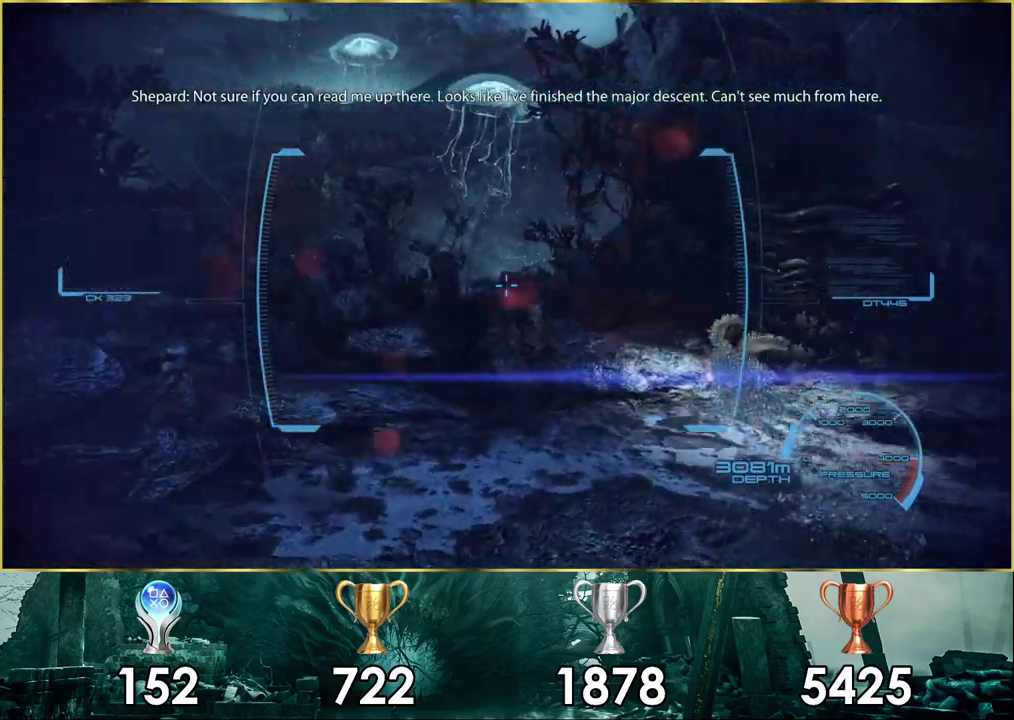
{"dt_ms": 300, "buttons": [], "left_stick": "up-left", "right_stick": "right", "events": [[83, "left_stick", "up-left"], [250, "right_stick", "right"]]}
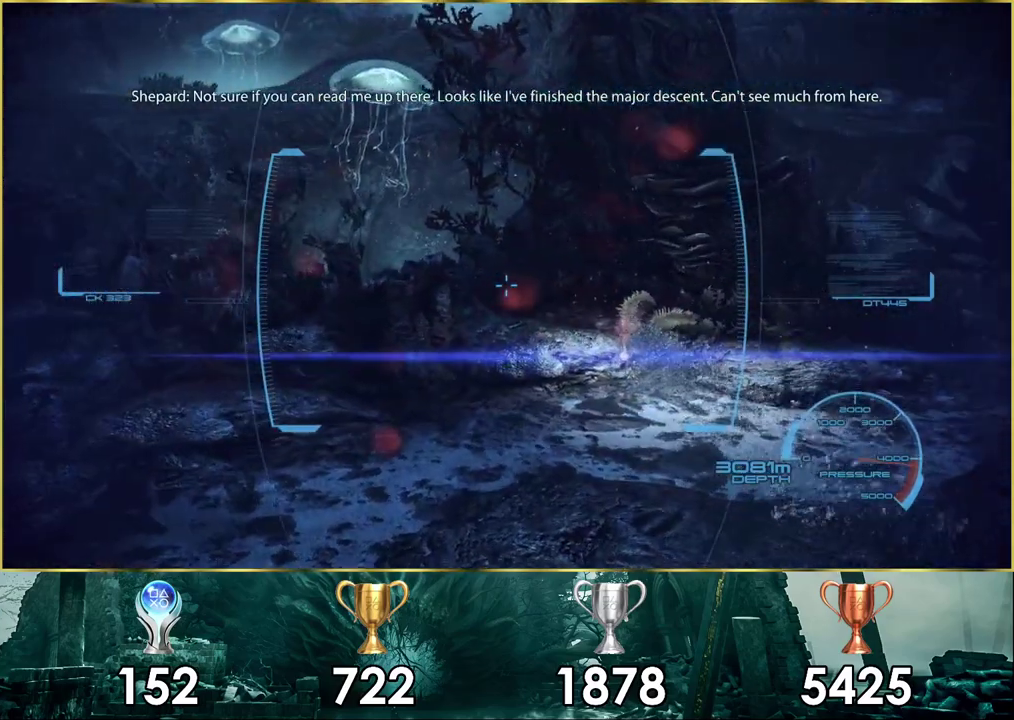
{"dt_ms": 500, "buttons": [], "left_stick": "up-left", "right_stick": "right", "events": [[433, "left_stick", "up"], [500, "left_stick", "up-left"]]}
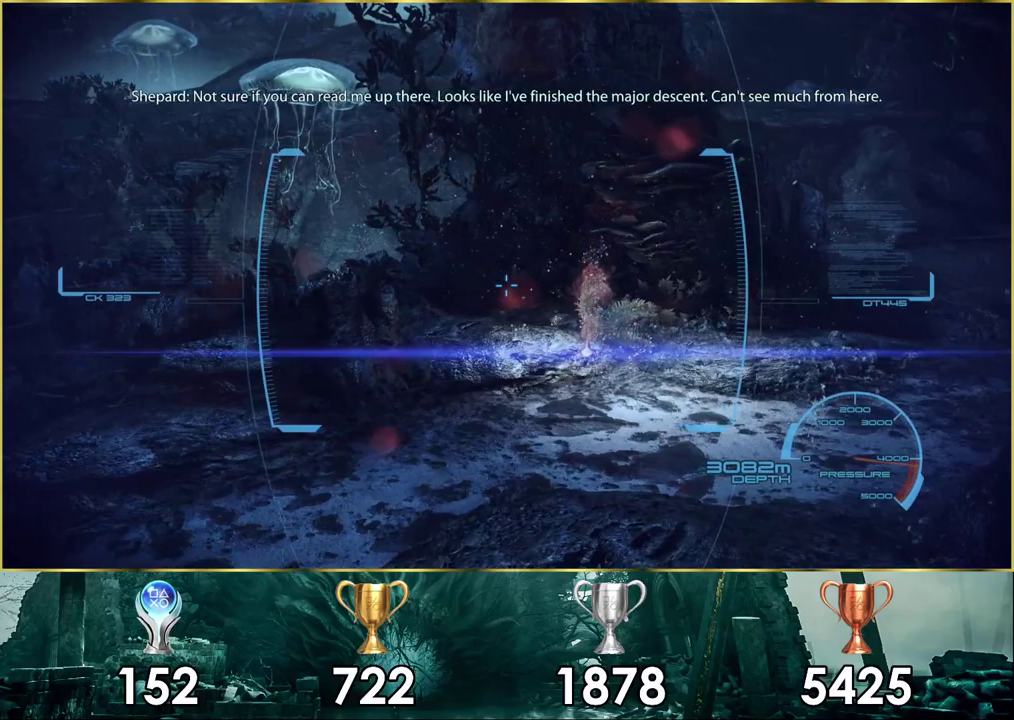
{"dt_ms": 500, "buttons": [], "left_stick": "up-left", "right_stick": "right", "events": []}
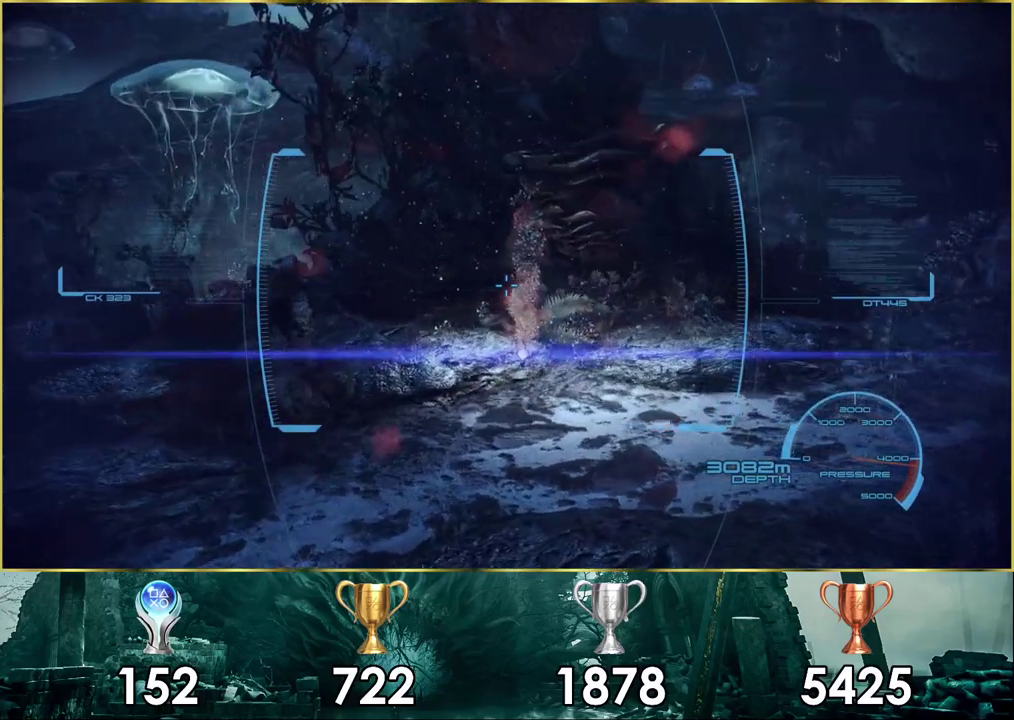
{"dt_ms": 500, "buttons": [], "left_stick": "up-left", "right_stick": "right", "events": []}
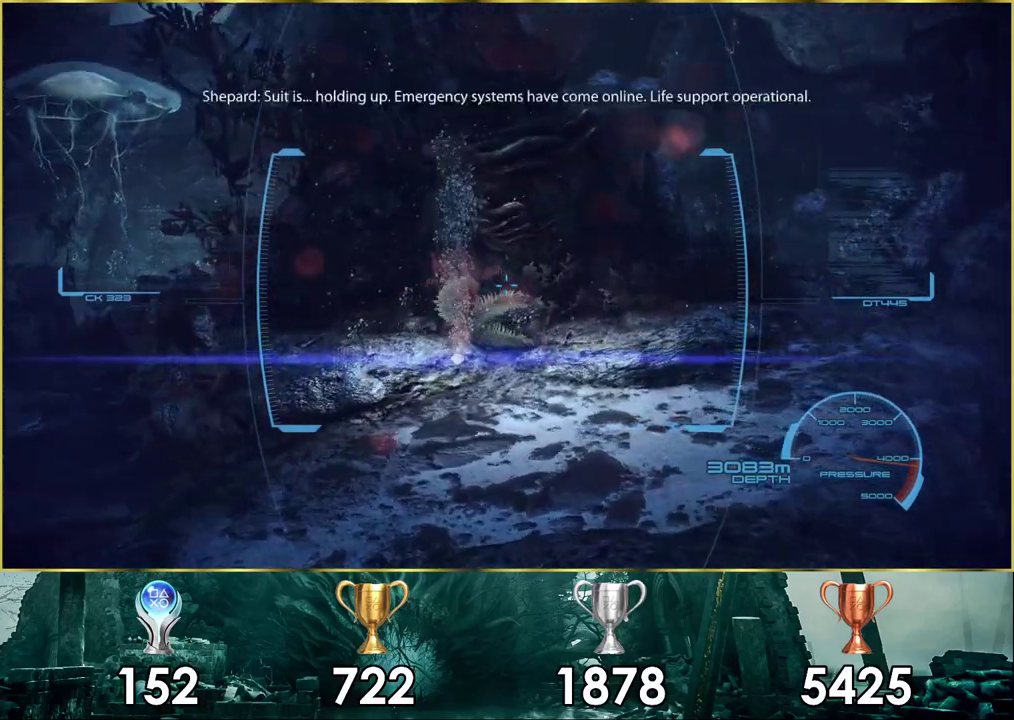
{"dt_ms": 500, "buttons": [], "left_stick": "up-left", "right_stick": "right"}
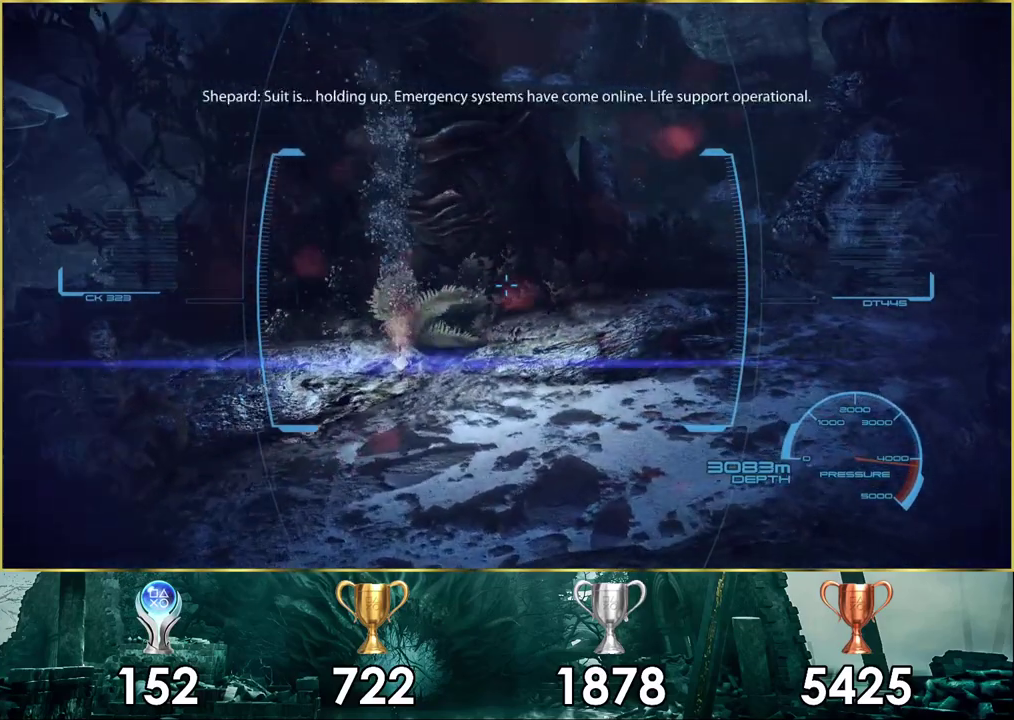
{"dt_ms": 500, "buttons": [], "left_stick": "up-left", "right_stick": "right"}
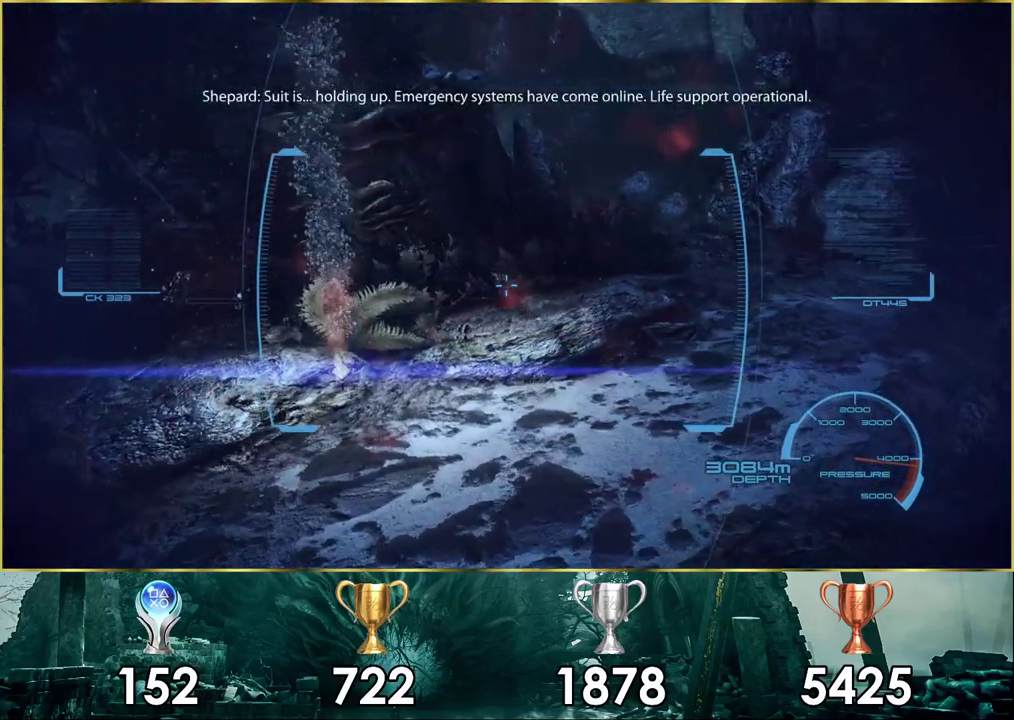
{"dt_ms": 500, "buttons": [], "left_stick": "up-left", "right_stick": "right"}
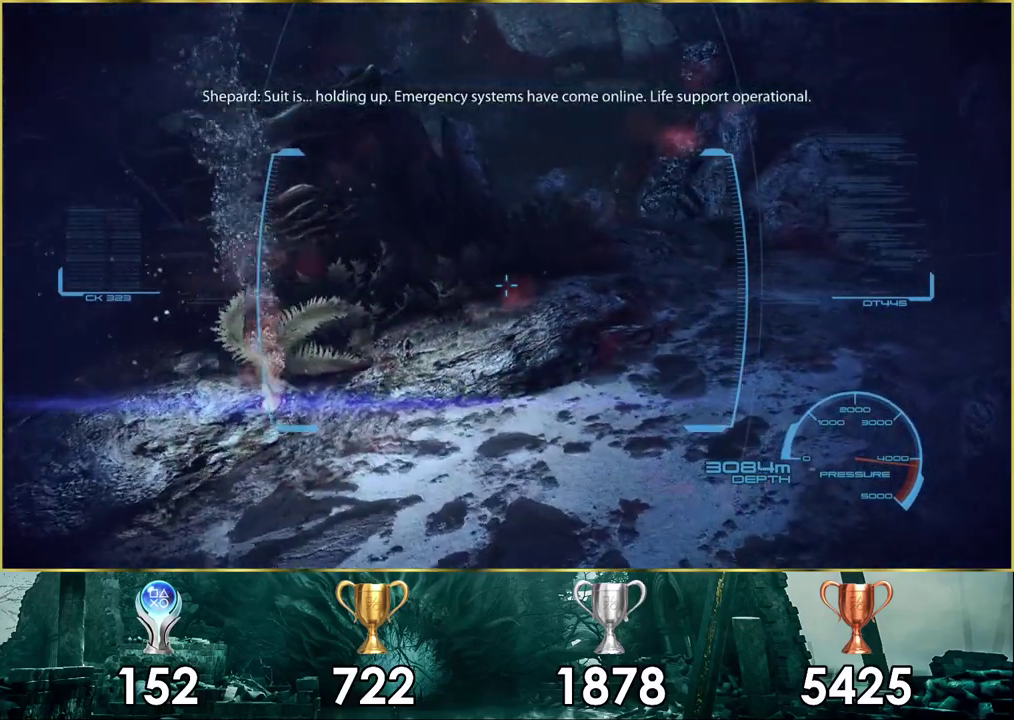
{"dt_ms": 500, "buttons": [], "left_stick": "up-left", "right_stick": "right"}
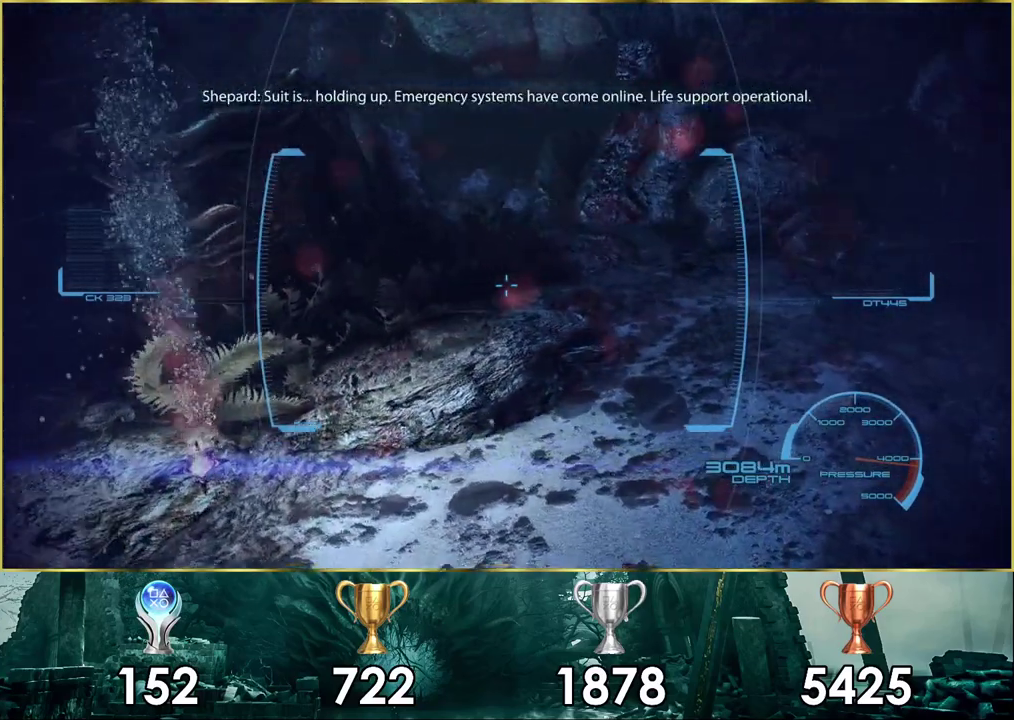
{"dt_ms": 500, "buttons": [], "left_stick": "up", "right_stick": "right", "events": [[300, "left_stick", "up"]]}
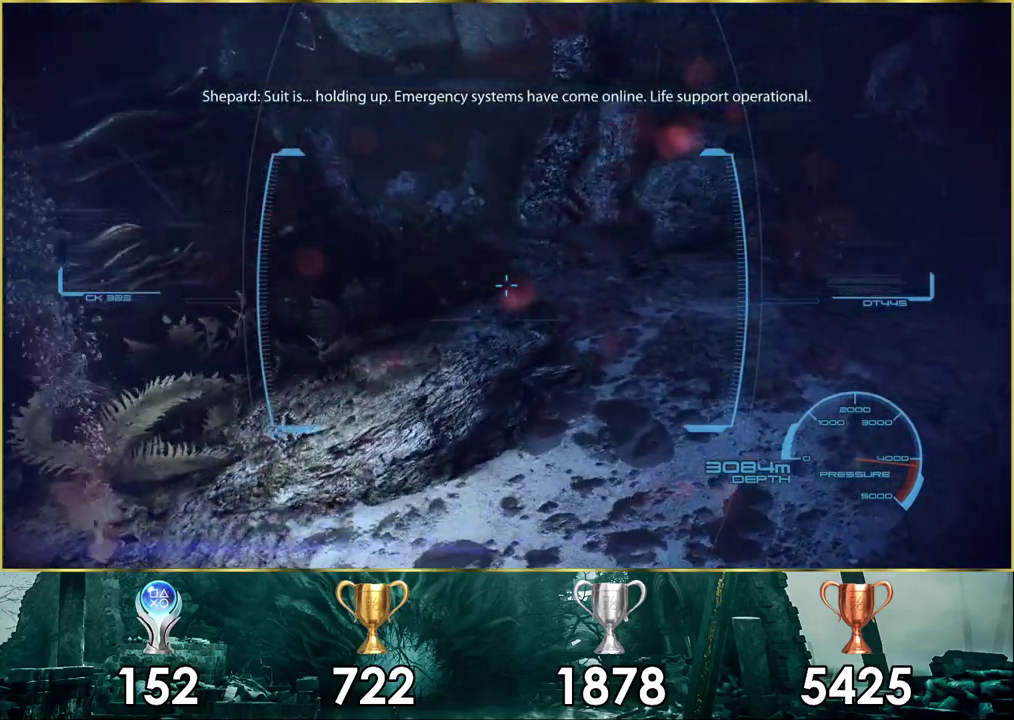
{"dt_ms": 500, "buttons": [], "left_stick": "up-left", "right_stick": "right", "events": [[350, "left_stick", "up-left"]]}
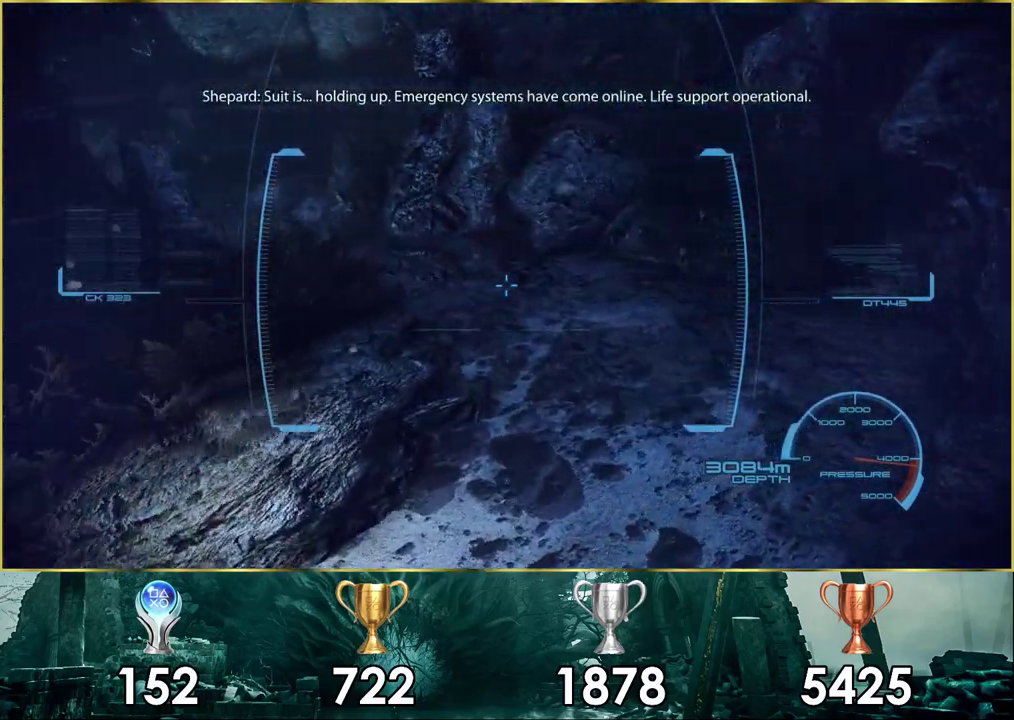
{"dt_ms": 500, "buttons": [], "left_stick": "up-left", "right_stick": "right", "events": []}
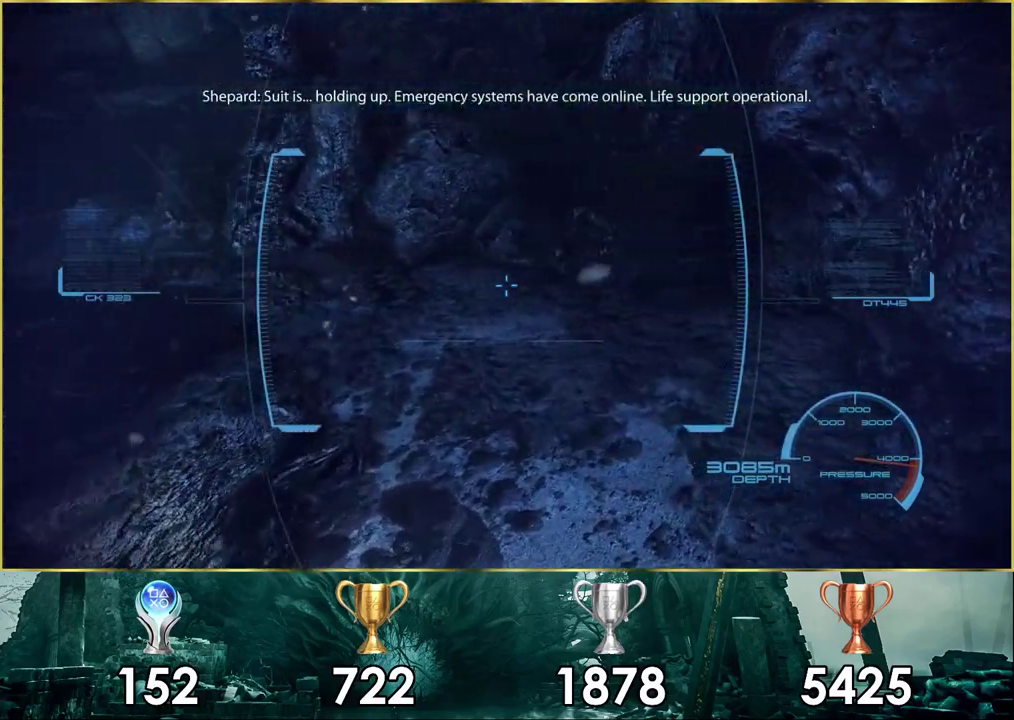
{"dt_ms": 300, "buttons": [], "left_stick": "up", "right_stick": "right", "events": [[300, "left_stick", "up"]]}
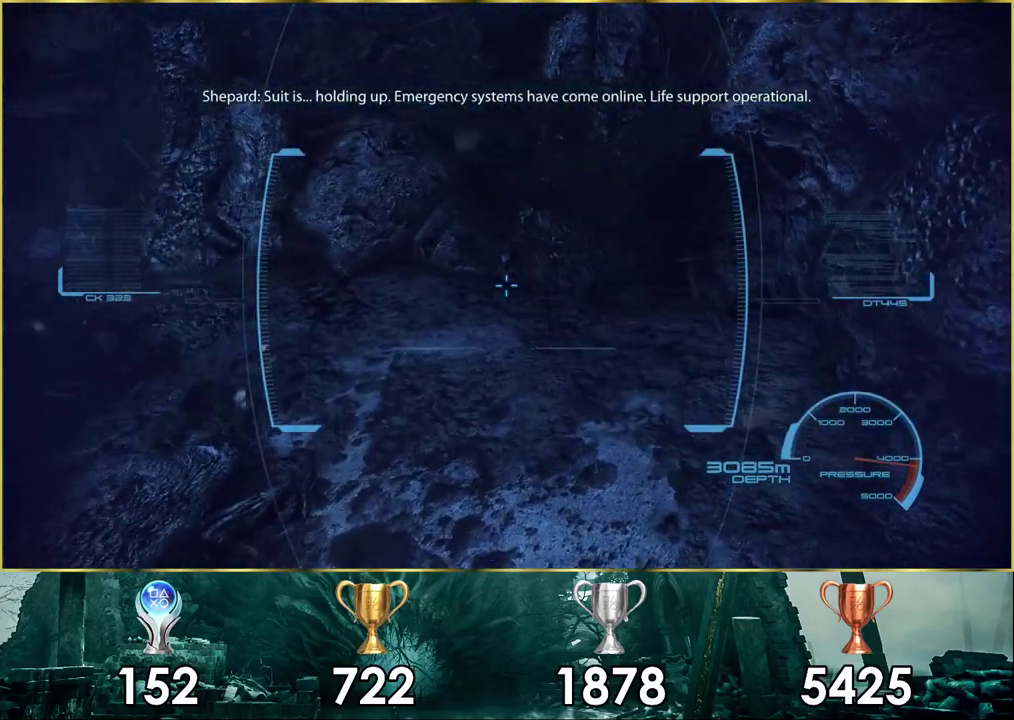
{"dt_ms": 400, "buttons": [], "left_stick": "up-right", "right_stick": "left", "events": [[17, "right_stick", "center"], [167, "right_stick", "left"], [400, "left_stick", "up-right"]]}
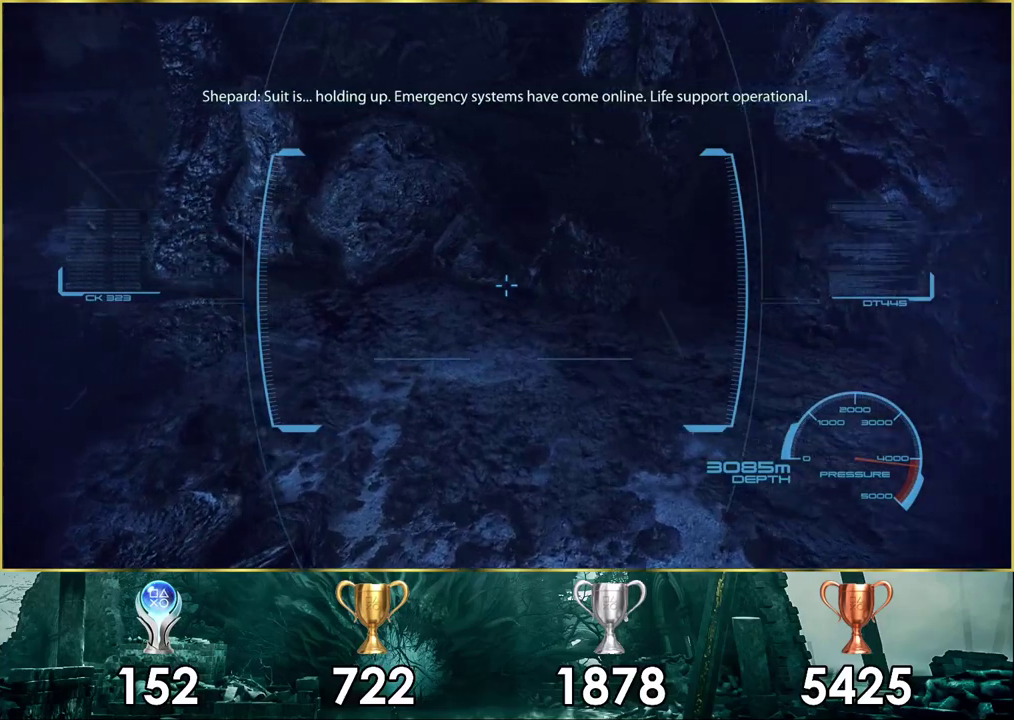
{"dt_ms": 300, "buttons": [], "left_stick": "up-right", "right_stick": "left", "events": []}
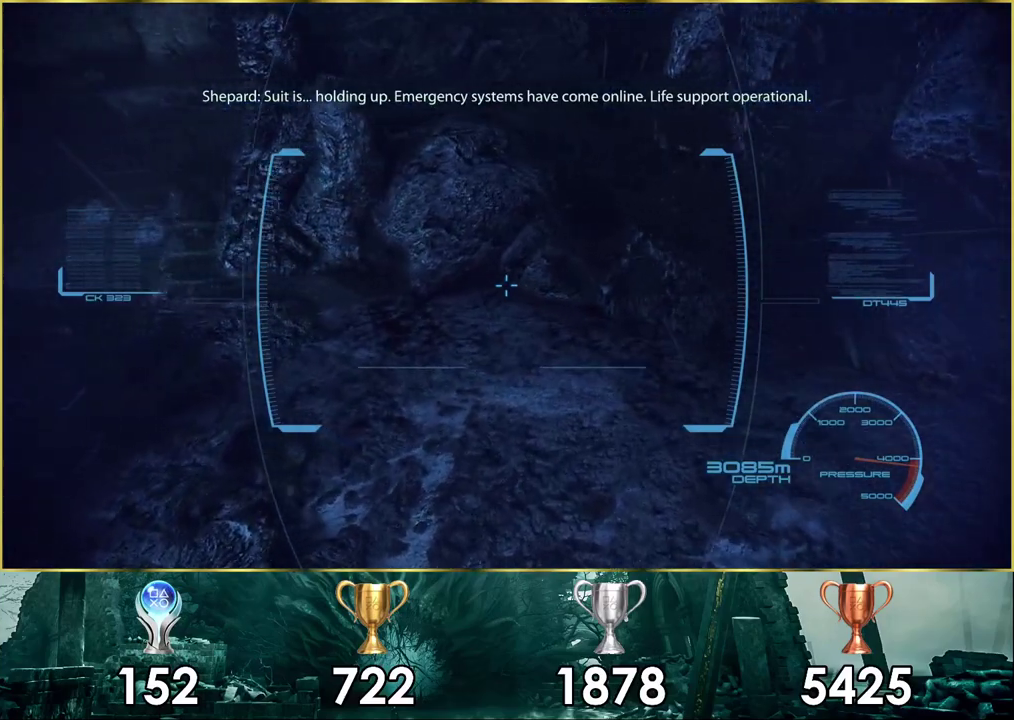
{"dt_ms": 500, "buttons": [], "left_stick": "up-right", "right_stick": "left", "events": []}
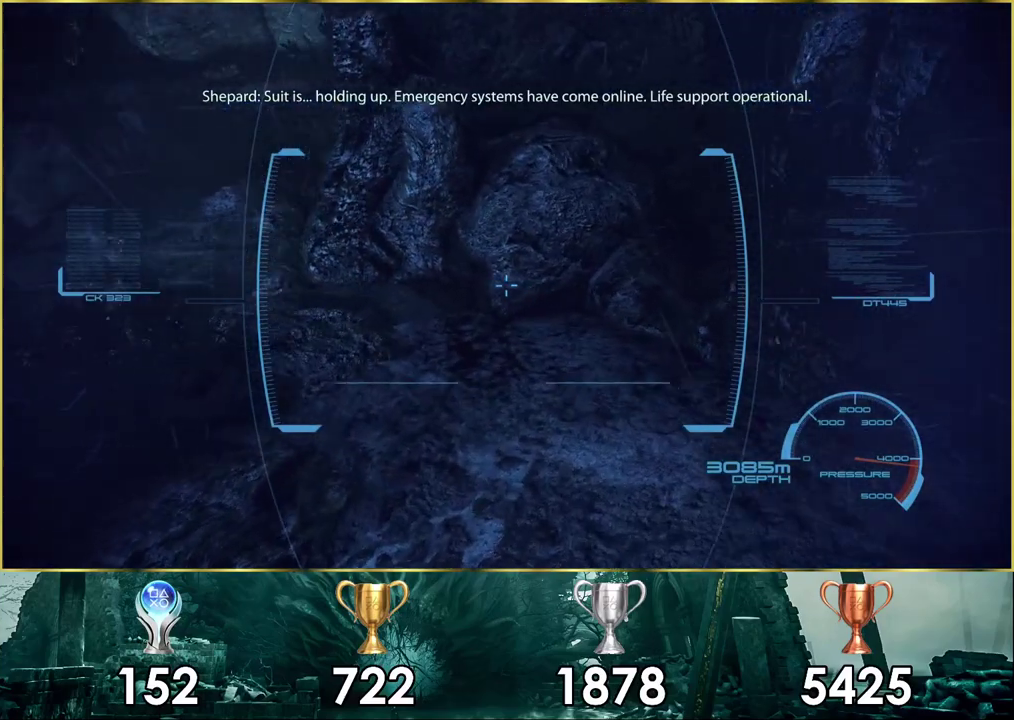
{"dt_ms": 500, "buttons": [], "left_stick": "up", "right_stick": "left", "events": [[417, "left_stick", "up"]]}